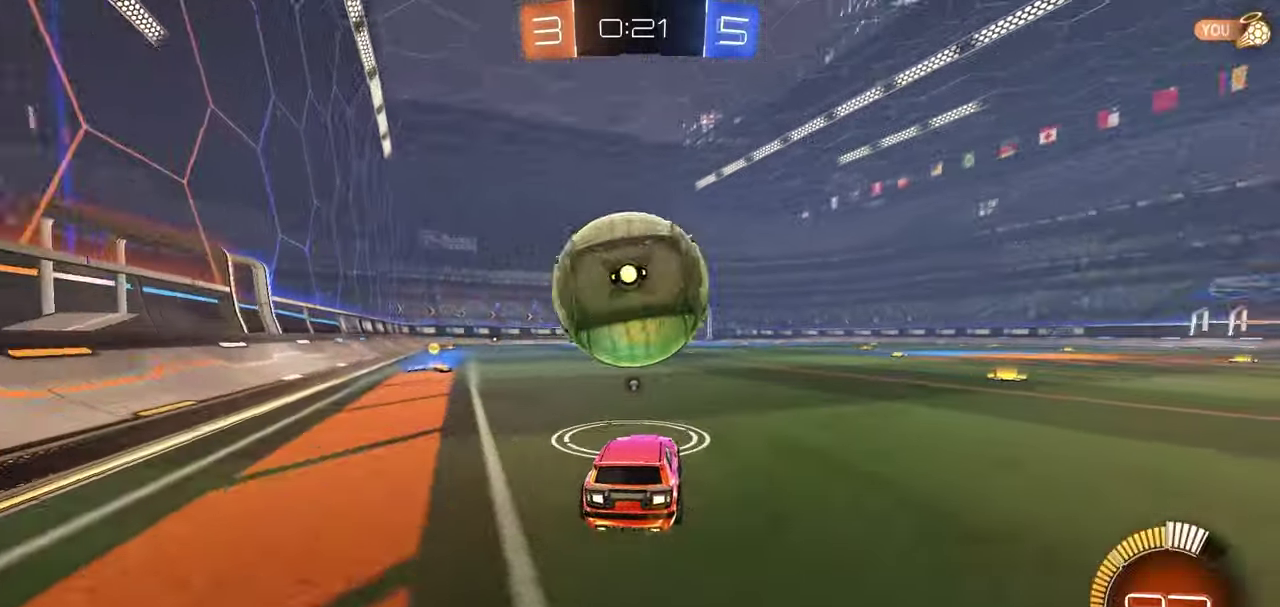
Gameplay with a controller (Xbox layout); each line is a JSON object with the inputs held at the frame after it (dt_ms = milliseconds from this image to that frame). "button_events" lists button changes between this image and that frame as [ms after this image, input, new state], when the widget could be followed in between (sticks are given only as held states).
{"dt_ms": 400, "buttons": [], "left_stick": "center", "right_stick": "center", "button_events": [[117, "L2", "down"], [250, "L2", "up"], [267, "R2", "down"], [367, "R2", "up"]]}
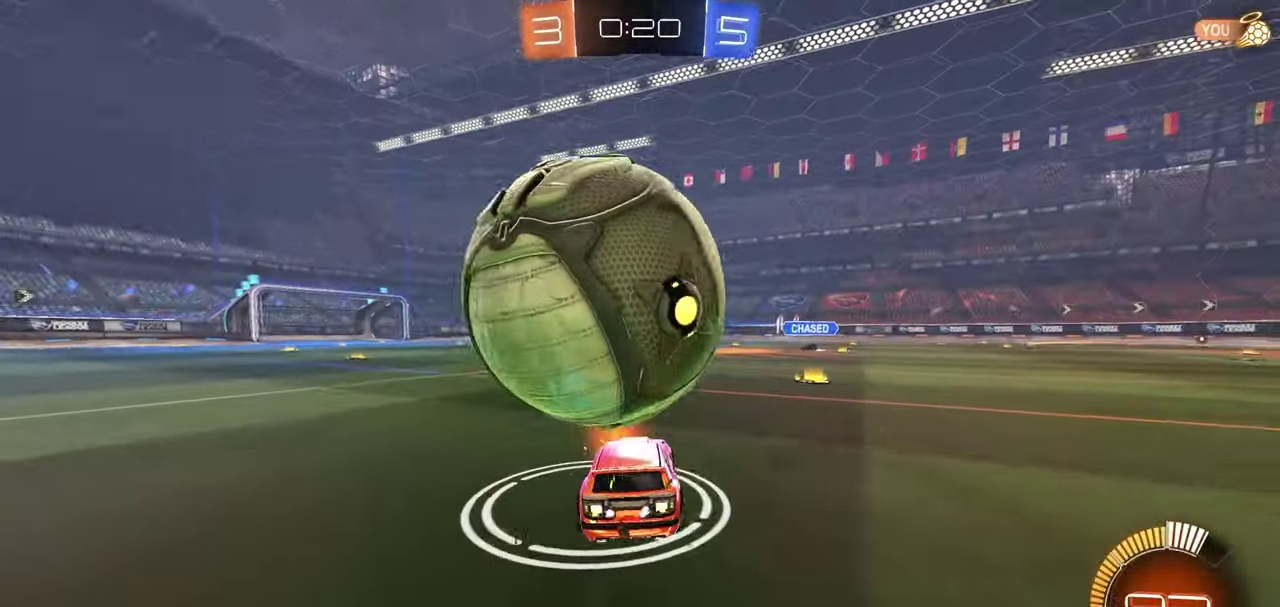
{"dt_ms": 600, "buttons": ["R2"], "left_stick": "center", "right_stick": "center", "button_events": [[267, "R2", "down"]]}
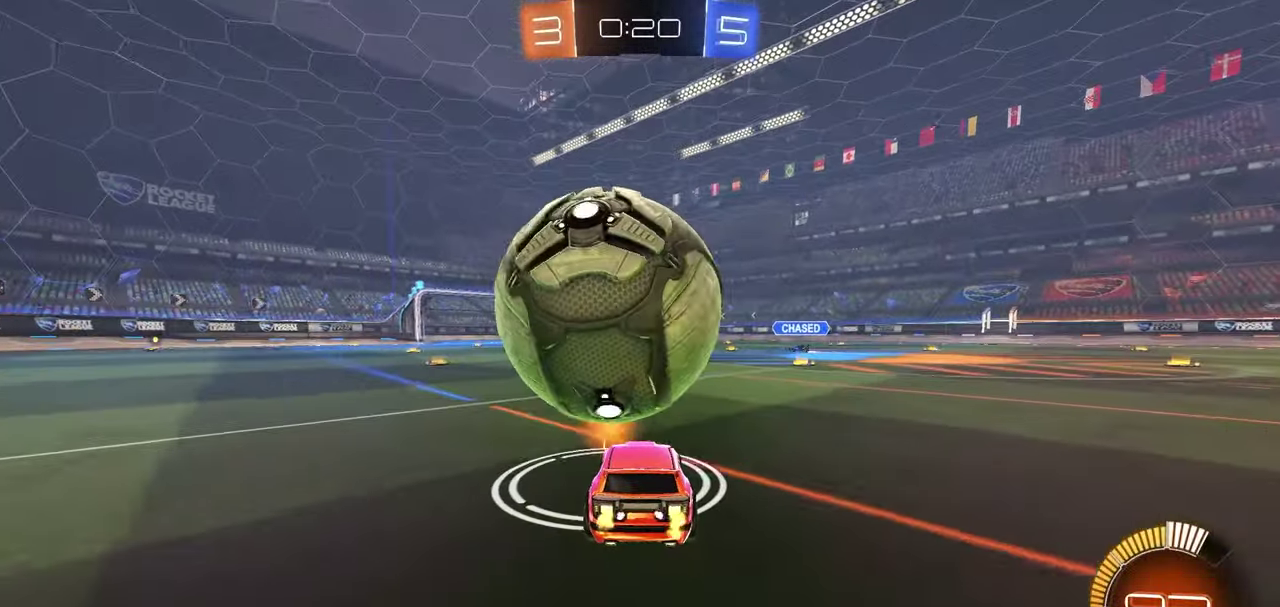
{"dt_ms": 700, "buttons": ["R2"], "left_stick": "center", "right_stick": "center", "button_events": [[100, "R1", "down"], [300, "R1", "up"], [417, "R2", "up"], [617, "R2", "down"]]}
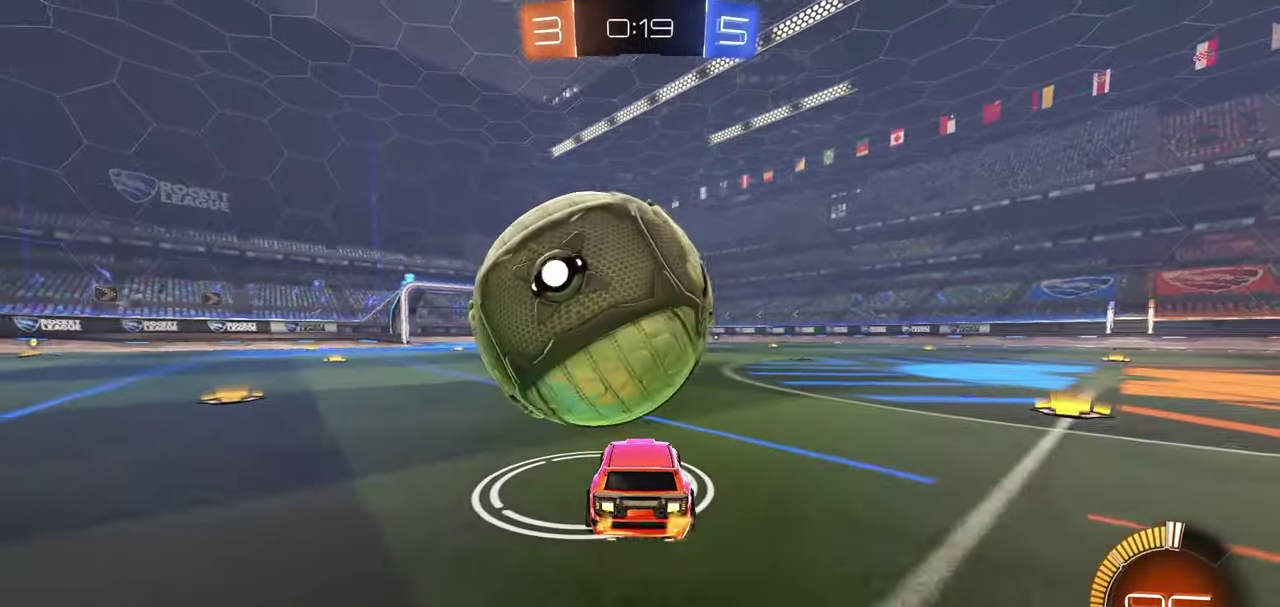
{"dt_ms": 300, "buttons": ["R2"], "left_stick": "center", "right_stick": "center", "button_events": [[117, "R1", "down"], [283, "R1", "up"]]}
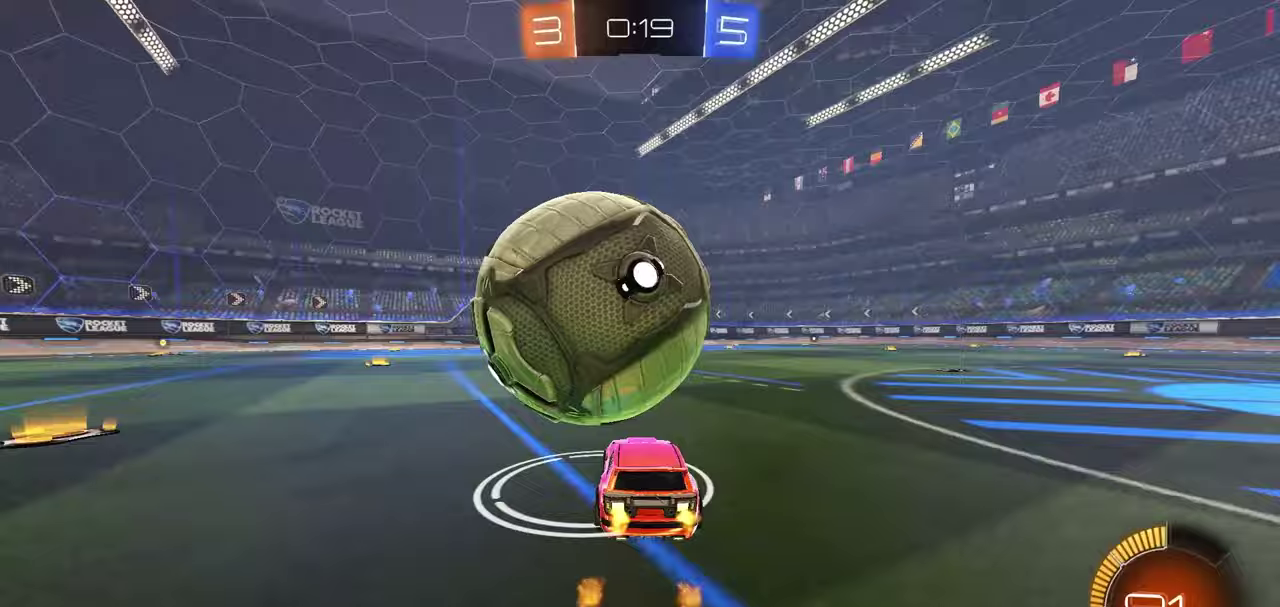
{"dt_ms": 500, "buttons": ["A"], "left_stick": "down-left", "right_stick": "center", "button_events": [[267, "R2", "up"], [383, "A", "down"]]}
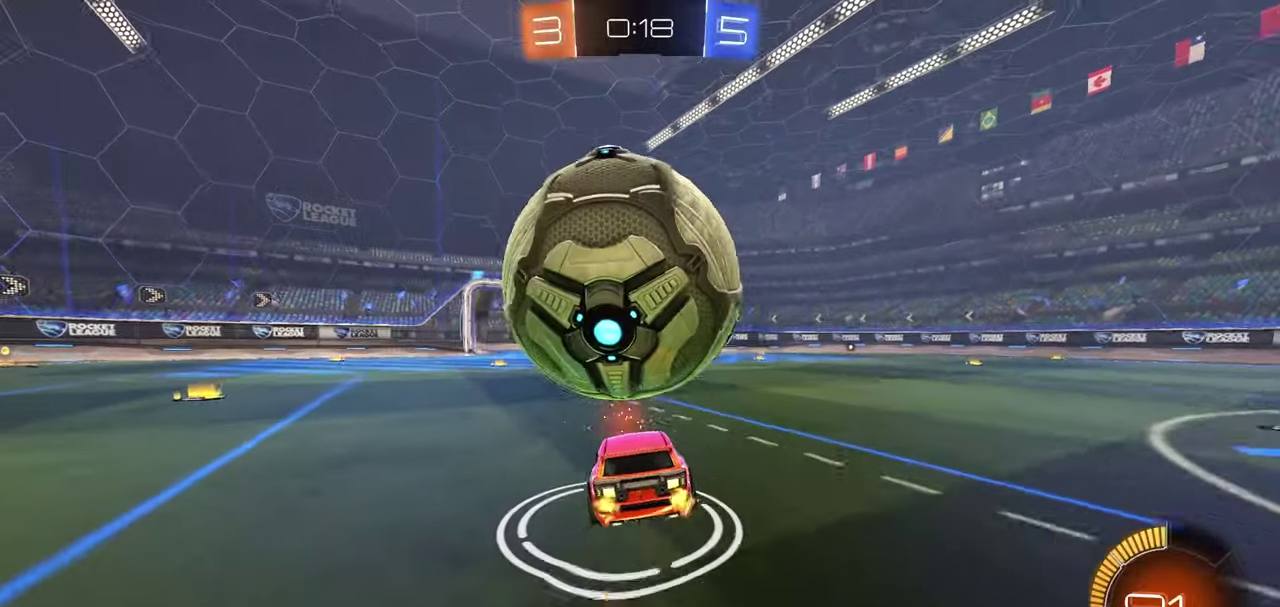
{"dt_ms": 400, "buttons": ["L1"], "left_stick": "down-right", "right_stick": "center", "button_events": [[233, "A", "up"], [333, "L1", "down"]]}
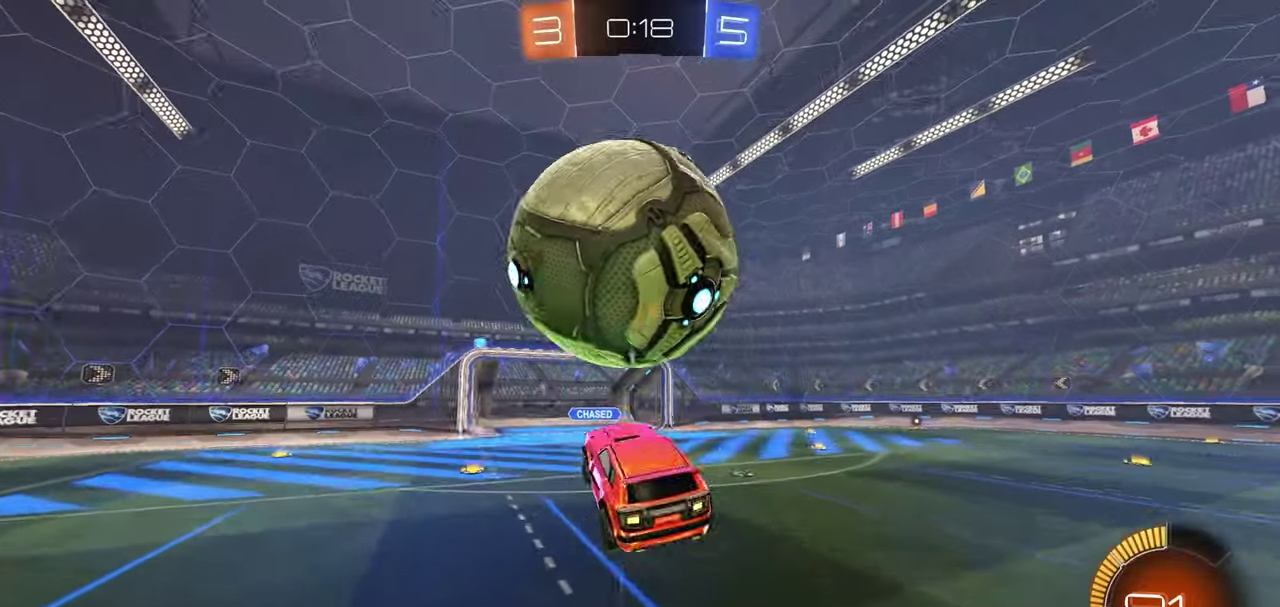
{"dt_ms": 800, "buttons": ["X", "L1"], "left_stick": "center", "right_stick": "center", "button_events": [[117, "X", "down"], [183, "L2", "down"], [183, "R1", "down"], [233, "L2", "up"], [267, "R1", "up"], [433, "R1", "down"], [583, "R1", "up"], [667, "R1", "down"], [717, "R1", "up"]]}
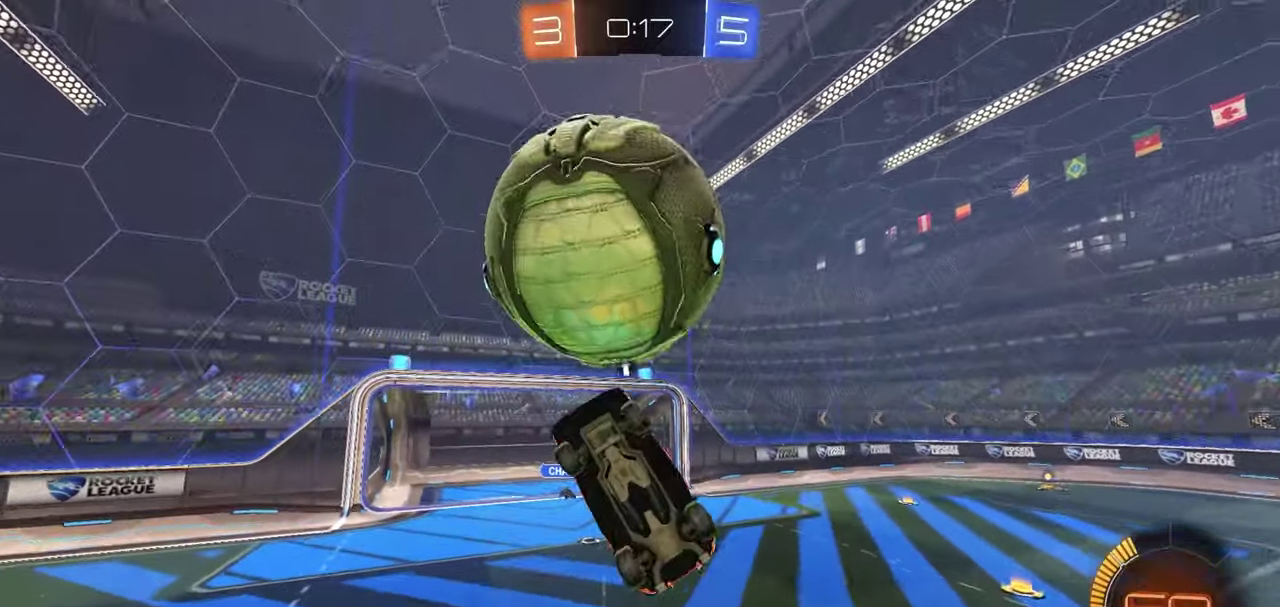
{"dt_ms": 300, "buttons": ["X", "L1"], "left_stick": "up-right", "right_stick": "center"}
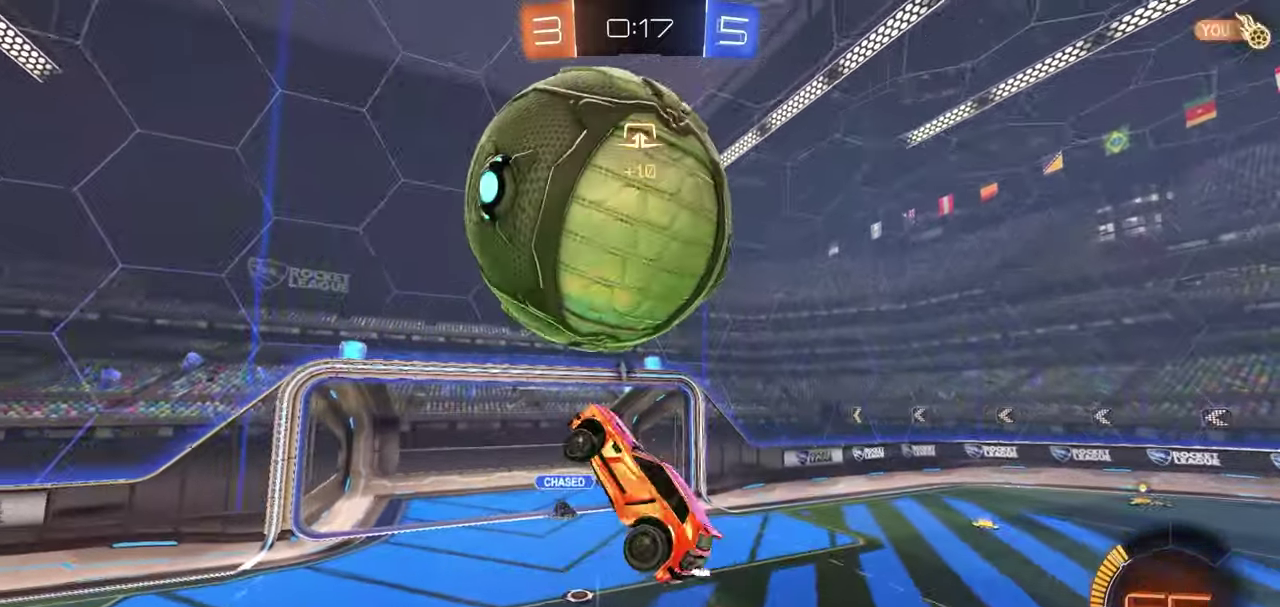
{"dt_ms": 500, "buttons": ["L1", "R1", "R2"], "left_stick": "up", "right_stick": "center", "button_events": [[33, "X", "up"], [67, "R2", "down"], [150, "R1", "down"]]}
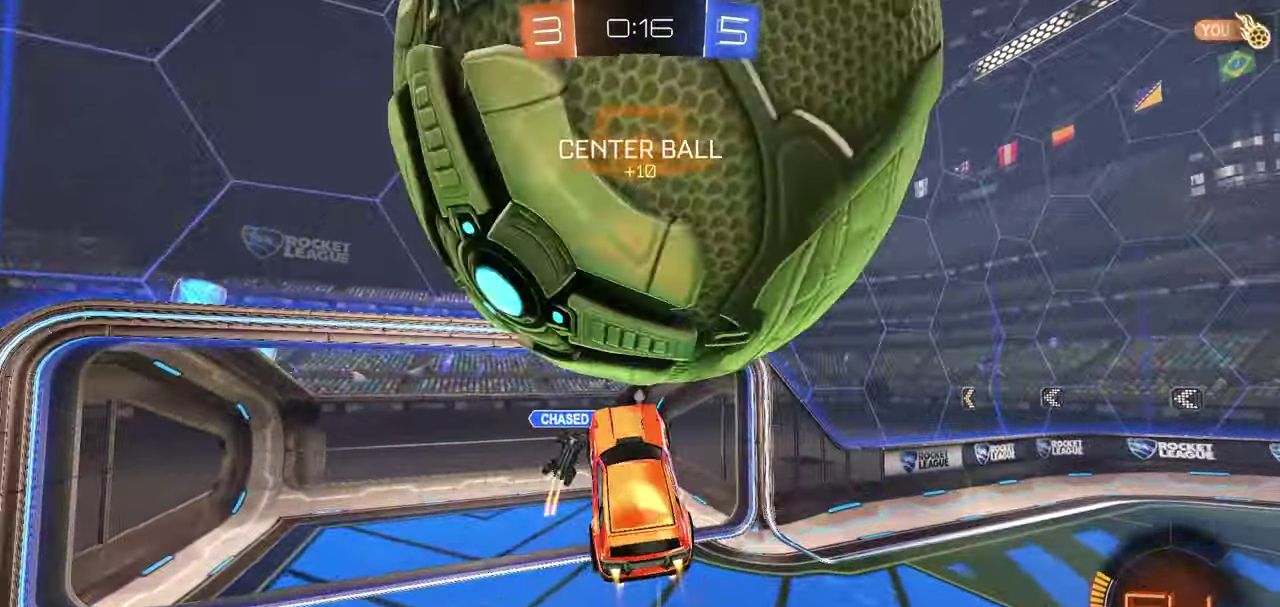
{"dt_ms": 700, "buttons": ["L1", "R2"], "left_stick": "center", "right_stick": "center", "button_events": [[400, "Y", "down"], [500, "Y", "up"], [550, "R1", "up"]]}
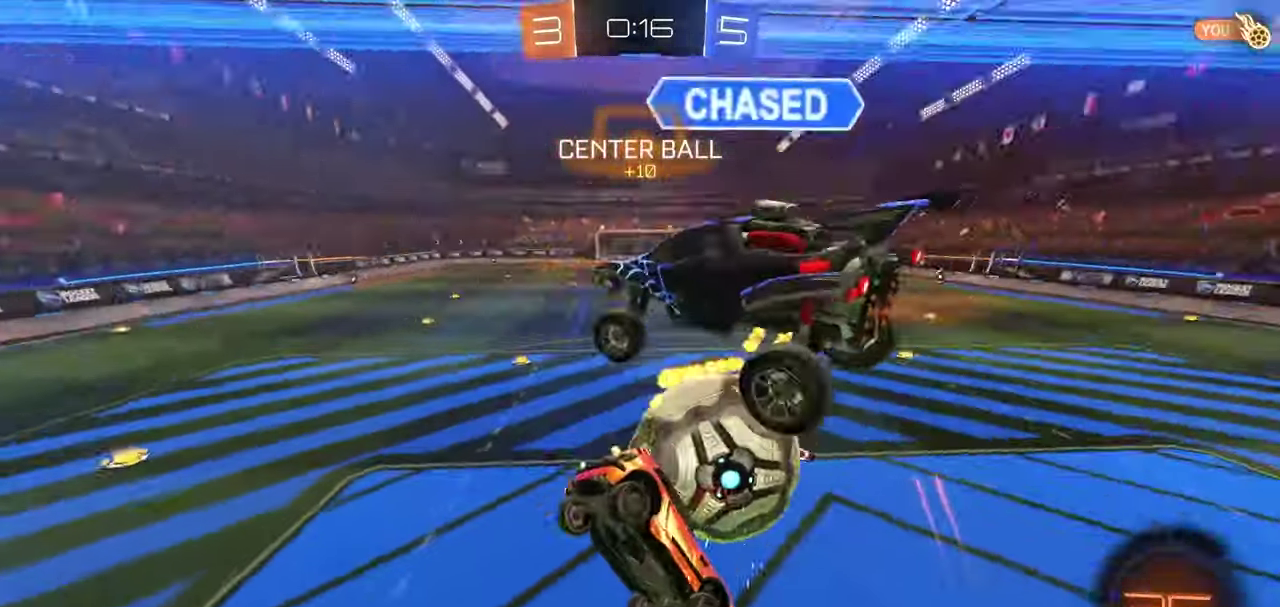
{"dt_ms": 300, "buttons": ["L1", "R2"], "left_stick": "center", "right_stick": "center", "button_events": []}
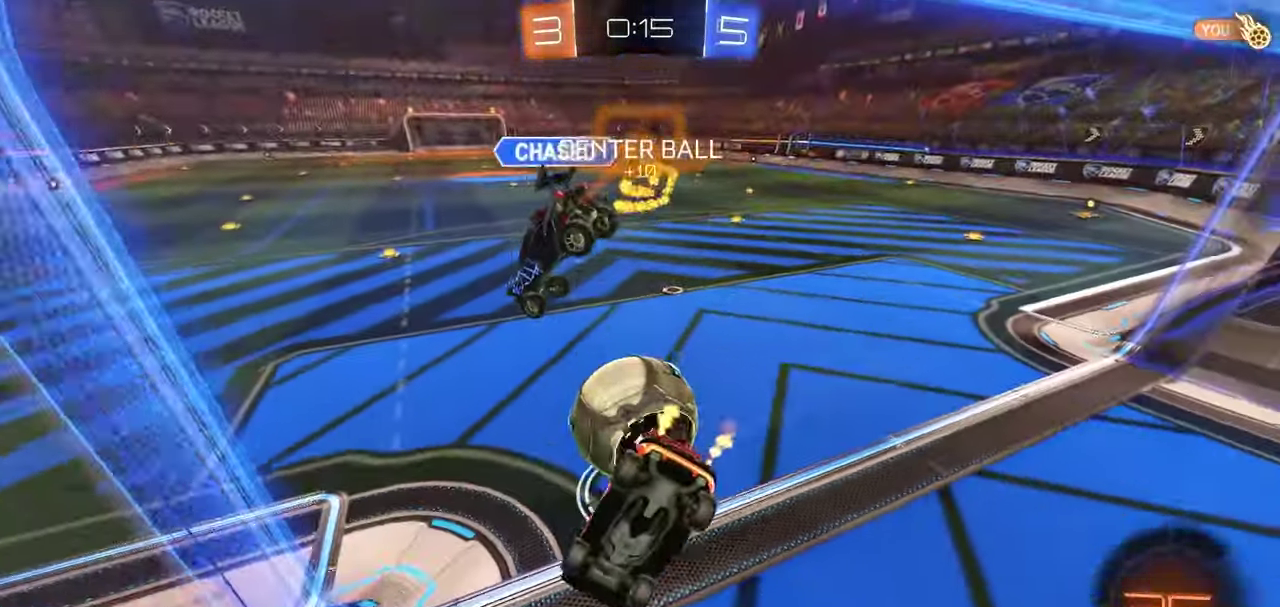
{"dt_ms": 500, "buttons": ["R2"], "left_stick": "center", "right_stick": "center", "button_events": [[467, "L1", "up"]]}
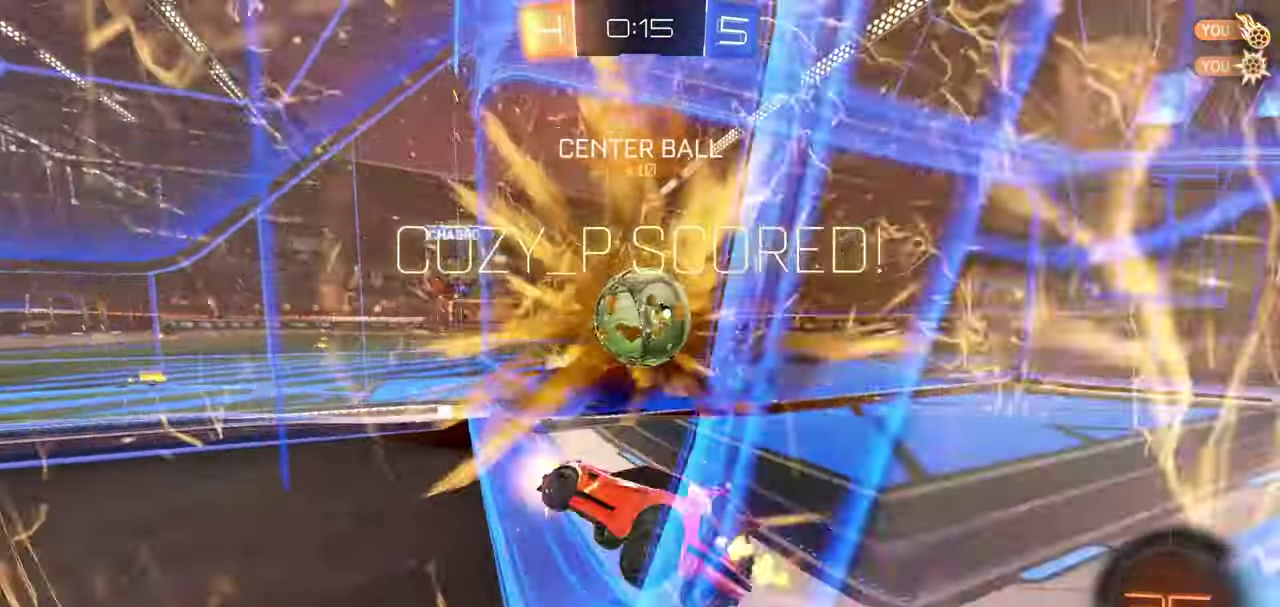
{"dt_ms": 700, "buttons": ["R1", "R2"], "left_stick": "center", "right_stick": "center", "button_events": [[167, "Y", "down"], [250, "Y", "up"], [317, "R1", "down"]]}
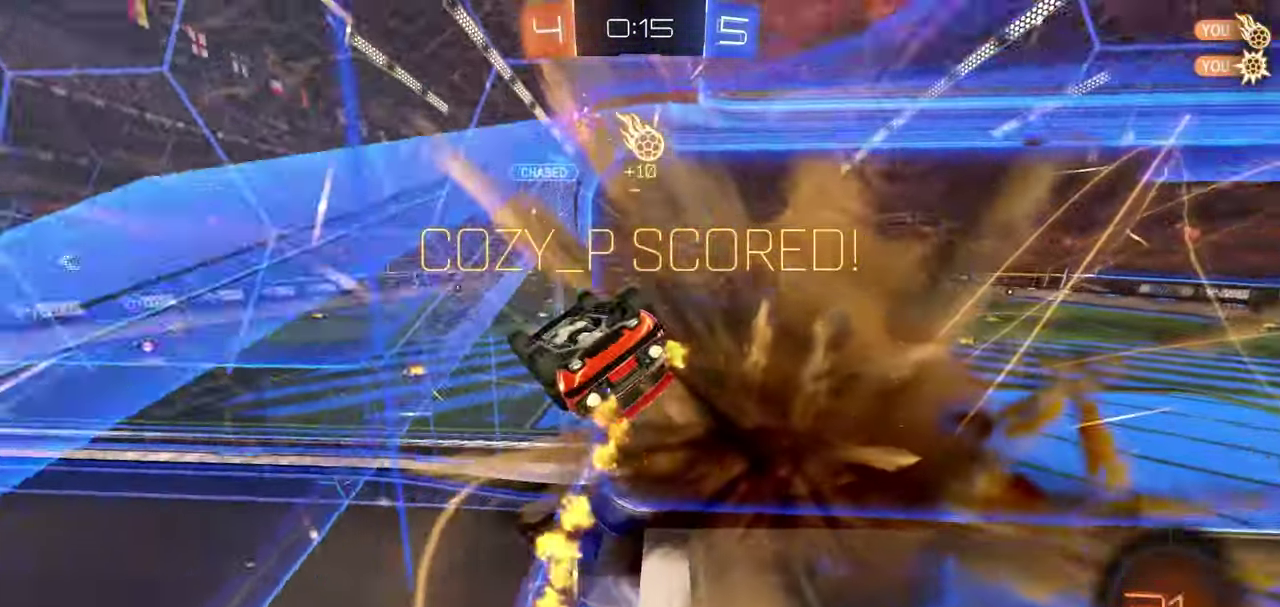
{"dt_ms": 300, "buttons": ["A", "L1", "R1", "R2"], "left_stick": "center", "right_stick": "center", "button_events": [[217, "L1", "down"], [283, "A", "down"]]}
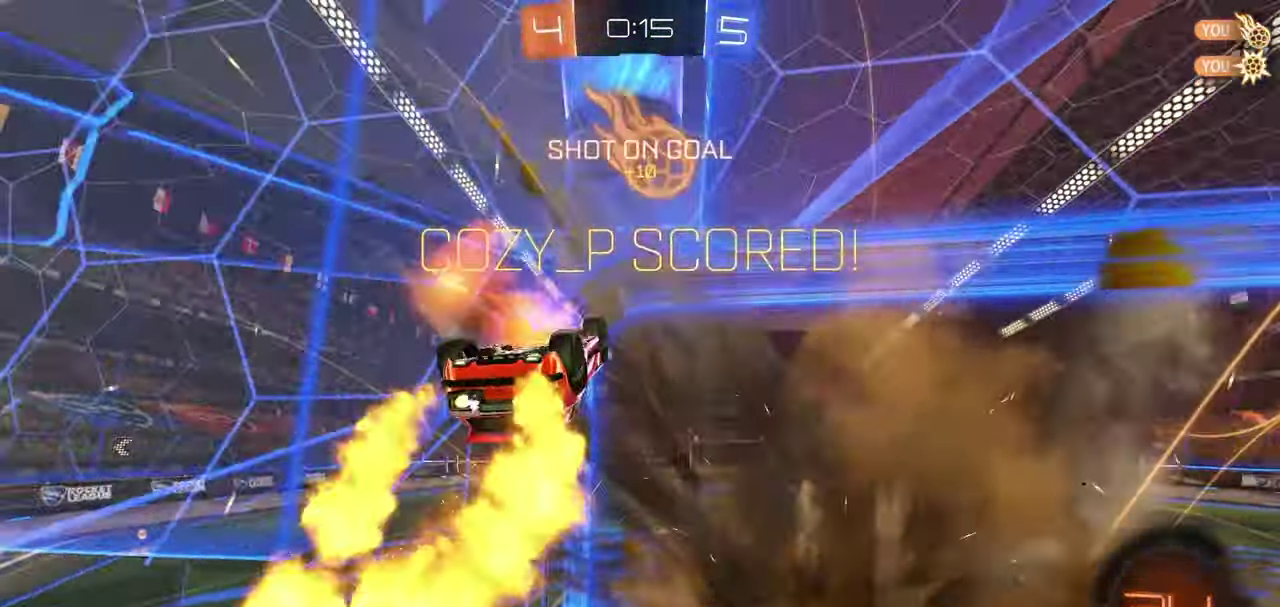
{"dt_ms": 500, "buttons": ["B", "L1", "R1", "R2"], "left_stick": "left", "right_stick": "center", "button_events": [[133, "A", "up"], [267, "B", "down"]]}
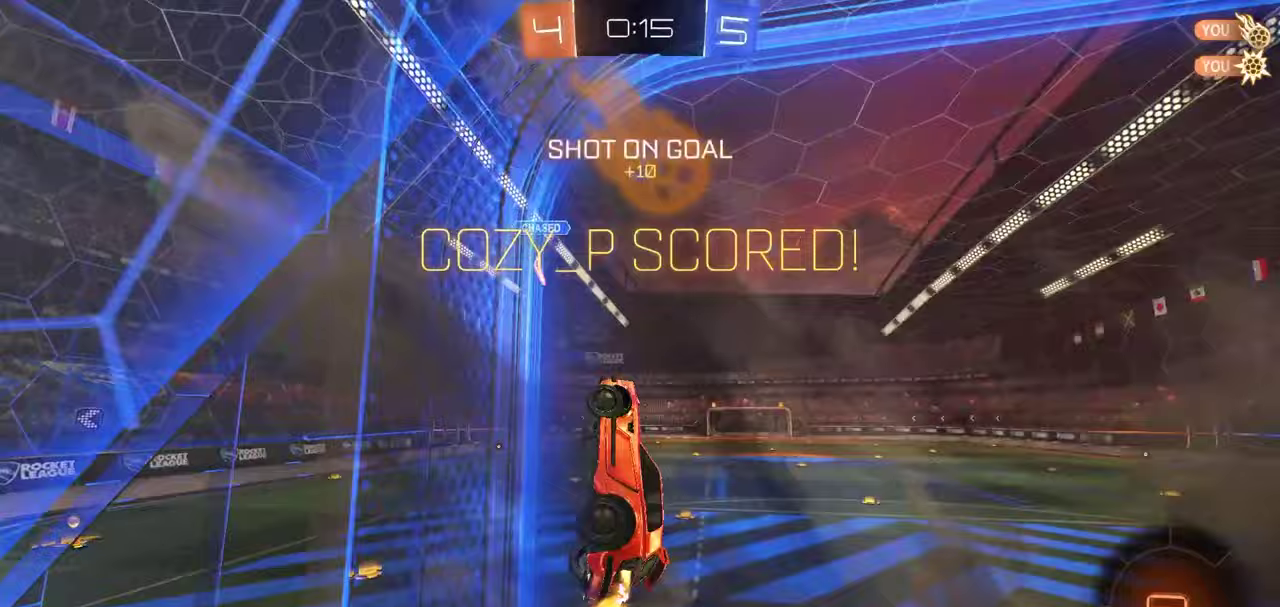
{"dt_ms": 500, "buttons": ["L1", "R2"], "left_stick": "down-left", "right_stick": "center", "button_events": [[217, "B", "up"], [283, "R1", "up"], [333, "A", "down"], [467, "A", "up"]]}
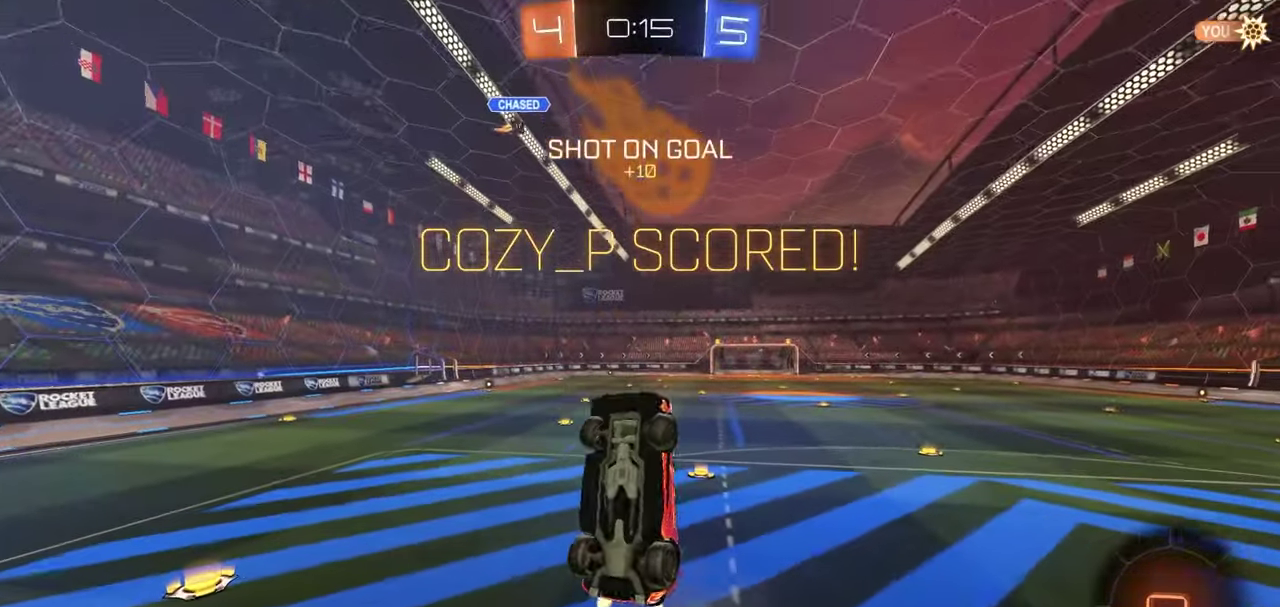
{"dt_ms": 300, "buttons": ["B", "L1", "R1", "R2"], "left_stick": "left", "right_stick": "center", "button_events": [[33, "B", "down"], [233, "R1", "down"]]}
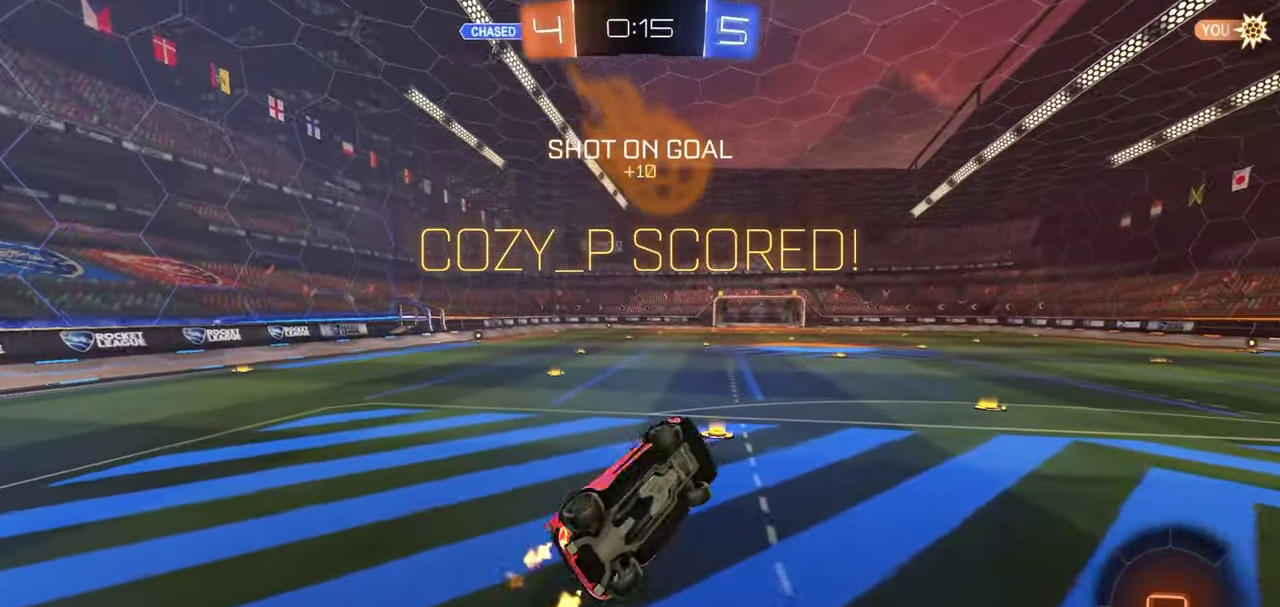
{"dt_ms": 700, "buttons": ["L1", "R1", "R2"], "left_stick": "down-left", "right_stick": "center", "button_events": [[267, "B", "up"], [383, "A", "down"], [583, "A", "up"]]}
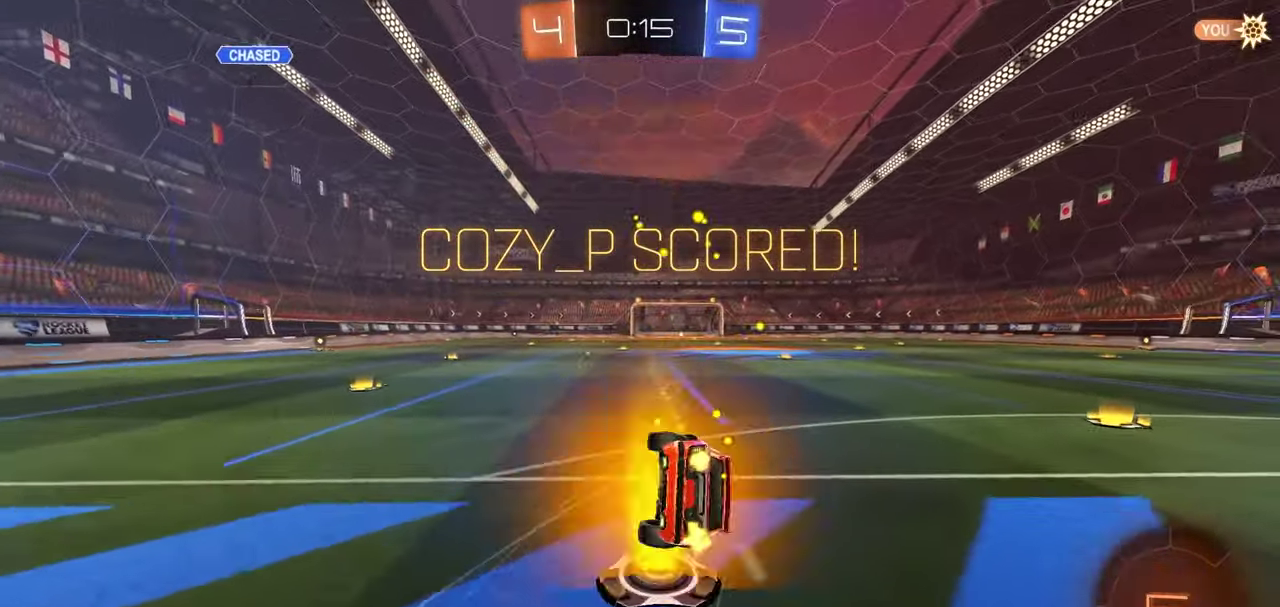
{"dt_ms": 500, "buttons": ["L1", "R1", "R2"], "left_stick": "center", "right_stick": "center", "button_events": [[17, "B", "down"], [267, "R2", "up"], [467, "B", "up"], [467, "R2", "down"]]}
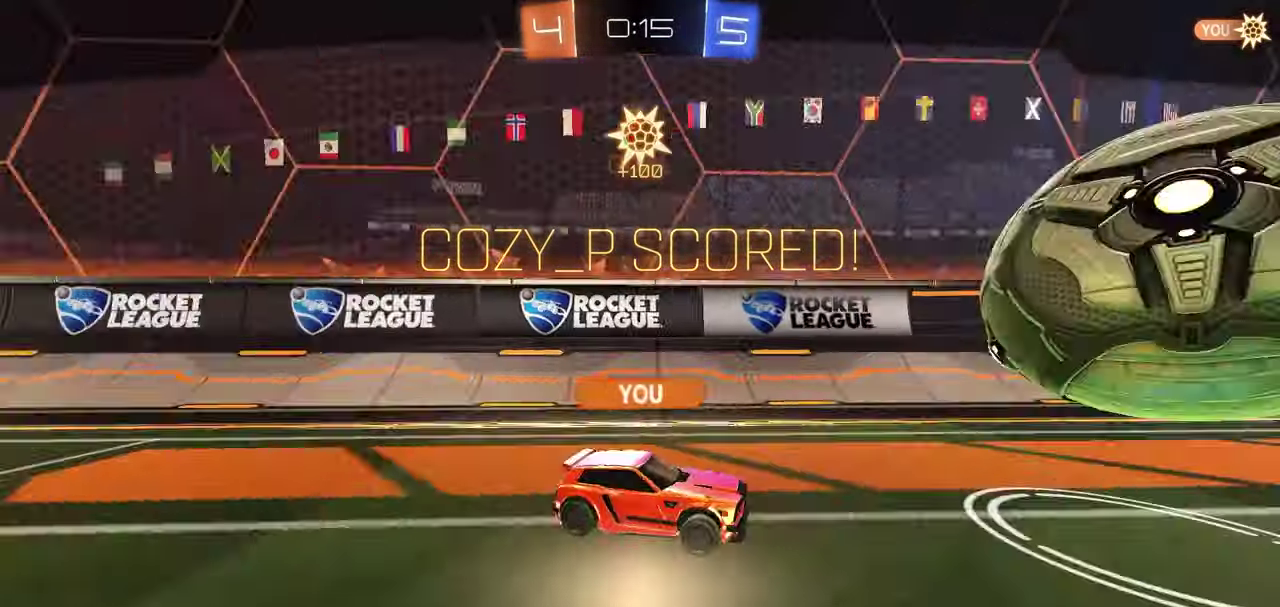
{"dt_ms": 300, "buttons": ["R2"], "left_stick": "center", "right_stick": "center", "button_events": [[50, "A", "down"], [50, "L1", "up"], [100, "R1", "up"], [117, "A", "up"], [183, "A", "down"], [283, "A", "up"]]}
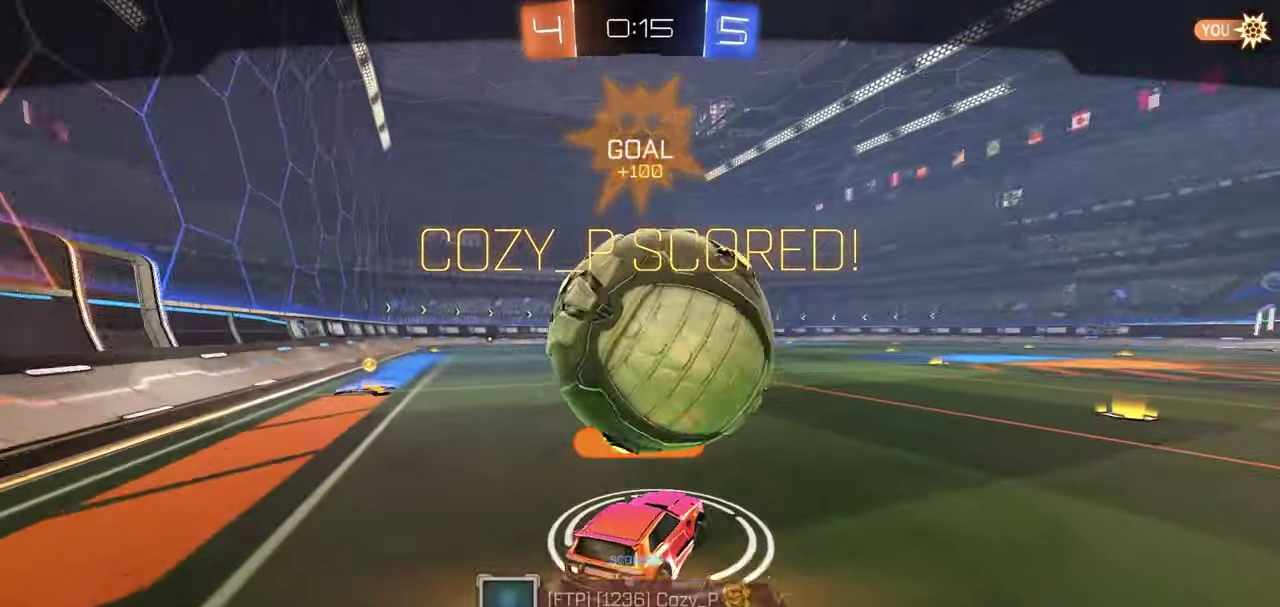
{"dt_ms": 700, "buttons": ["Y", "R2"], "left_stick": "center", "right_stick": "center", "button_events": [[33, "A", "down"], [117, "A", "up"], [200, "R1", "down"], [233, "Y", "down"], [283, "Y", "up"], [350, "Y", "down"], [433, "Y", "up"], [500, "Y", "down"], [583, "Y", "up"], [600, "R1", "up"], [667, "Y", "down"]]}
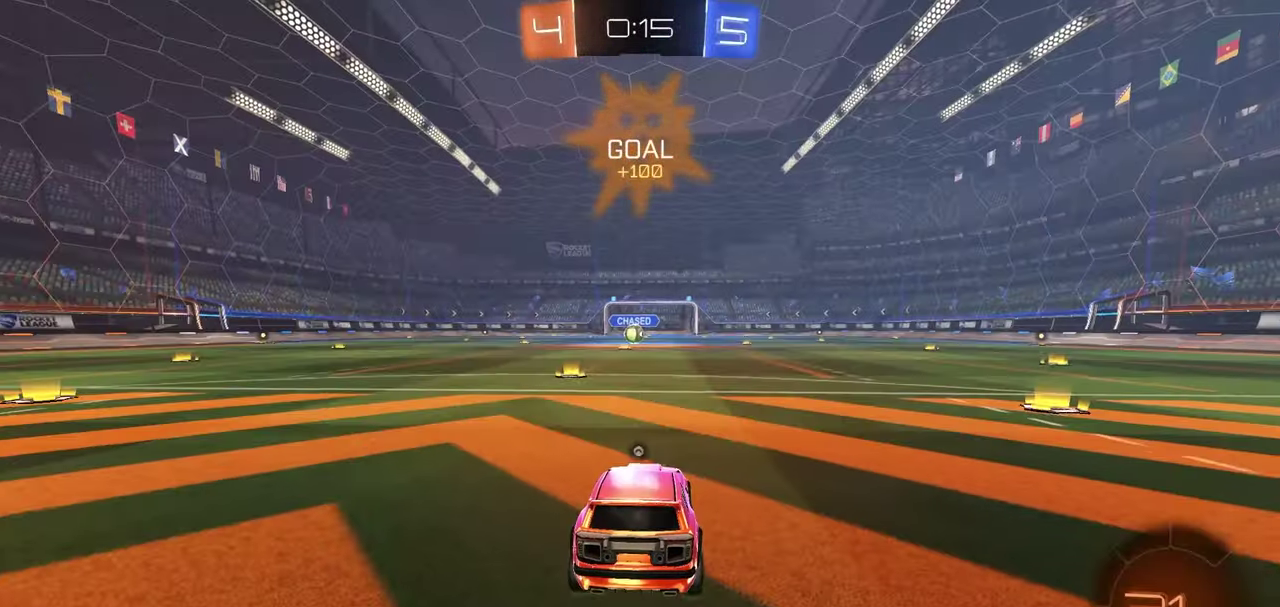
{"dt_ms": 400, "buttons": ["Y", "R1", "R2"], "left_stick": "center", "right_stick": "center", "button_events": [[33, "Y", "up"], [100, "Y", "down"], [183, "Y", "up"], [233, "Y", "down"], [300, "Y", "up"], [367, "R1", "down"], [367, "Y", "down"]]}
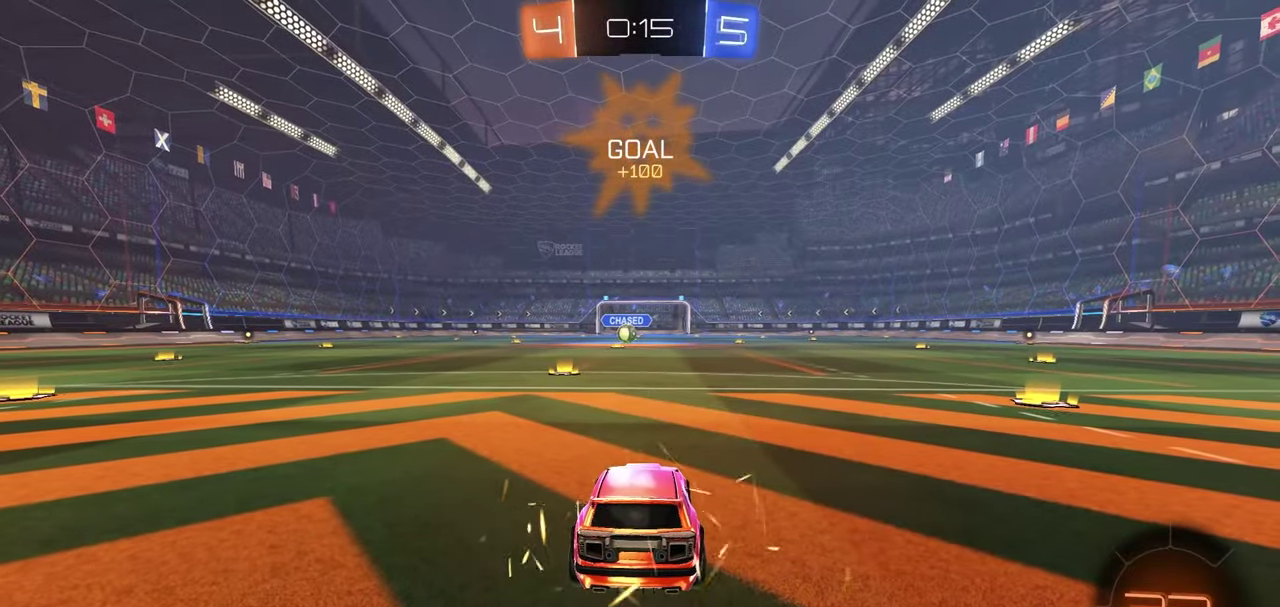
{"dt_ms": 600, "buttons": ["R1", "R2"], "left_stick": "center", "right_stick": "center", "button_events": [[33, "Y", "up"], [100, "Y", "down"], [150, "Y", "up"], [233, "Y", "down"], [300, "Y", "up"], [367, "Y", "down"], [433, "Y", "up"], [500, "Y", "down"], [567, "Y", "up"]]}
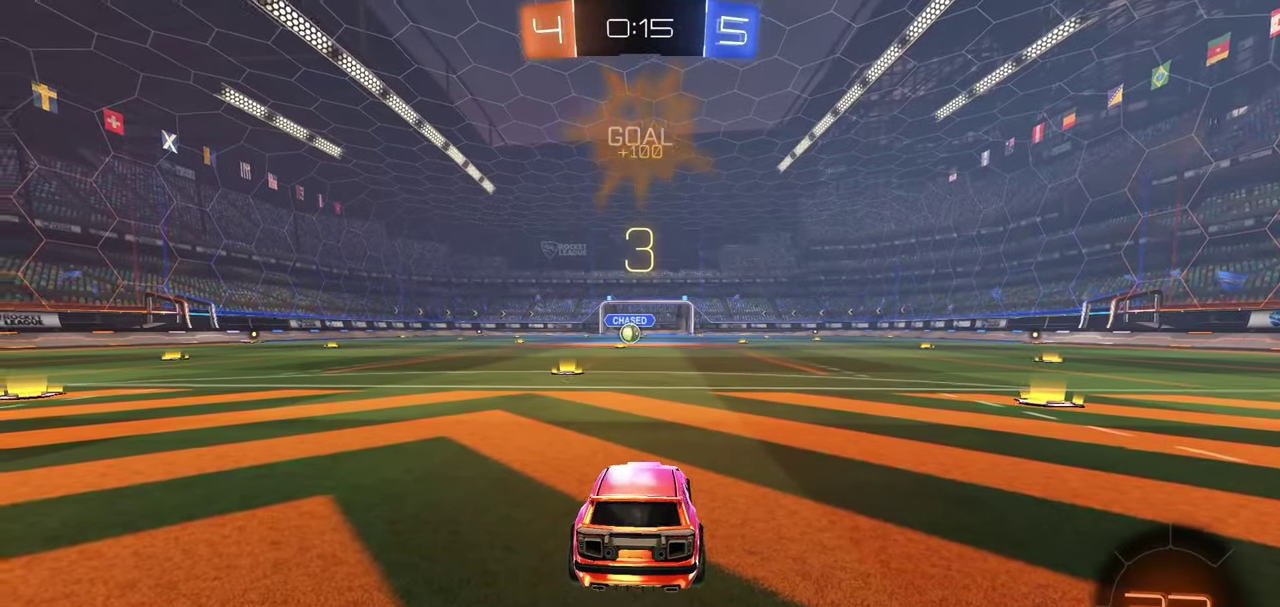
{"dt_ms": 700, "buttons": ["R1", "R2"], "left_stick": "center", "right_stick": "center", "button_events": [[33, "Y", "down"], [100, "Y", "up"], [183, "Y", "down"], [233, "Y", "up"], [300, "Y", "down"], [383, "Y", "up"], [450, "Y", "down"], [533, "Y", "up"], [600, "Y", "down"], [667, "Y", "up"]]}
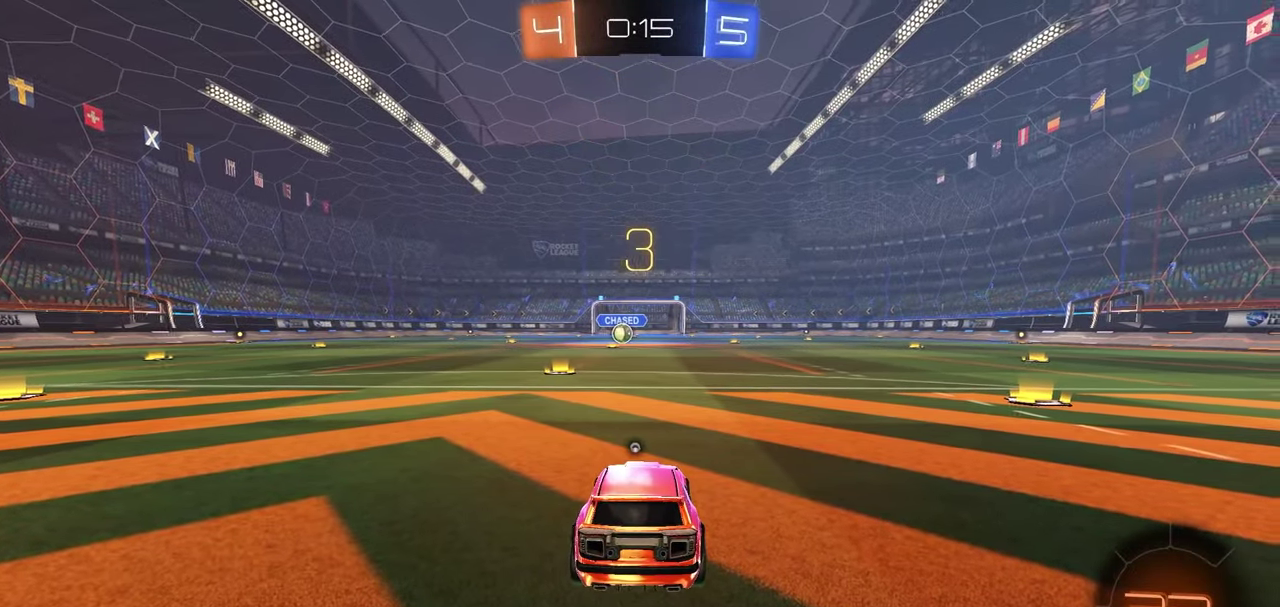
{"dt_ms": 300, "buttons": ["R1", "R2"], "left_stick": "center", "right_stick": "center", "button_events": [[33, "Y", "down"], [100, "Y", "up"], [167, "Y", "down"], [250, "Y", "up"]]}
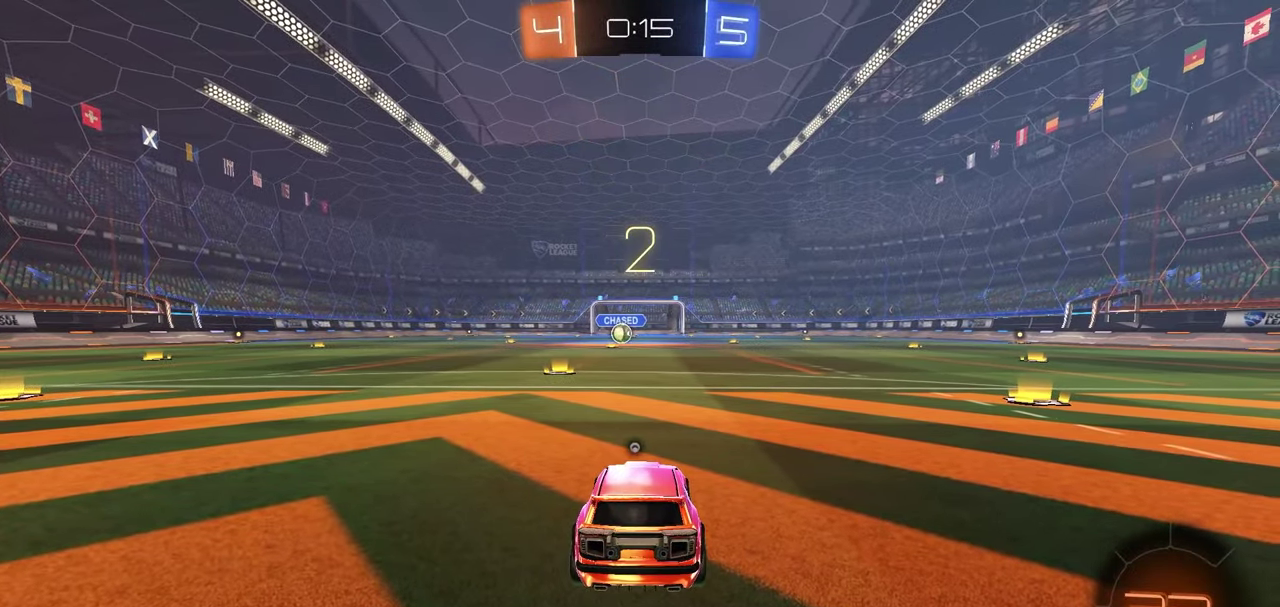
{"dt_ms": 600, "buttons": ["R1", "R2"], "left_stick": "center", "right_stick": "center", "button_events": [[17, "Y", "down"], [100, "Y", "up"], [167, "Y", "down"], [250, "Y", "up"], [333, "Y", "down"], [400, "Y", "up"], [483, "Y", "down"], [550, "Y", "up"]]}
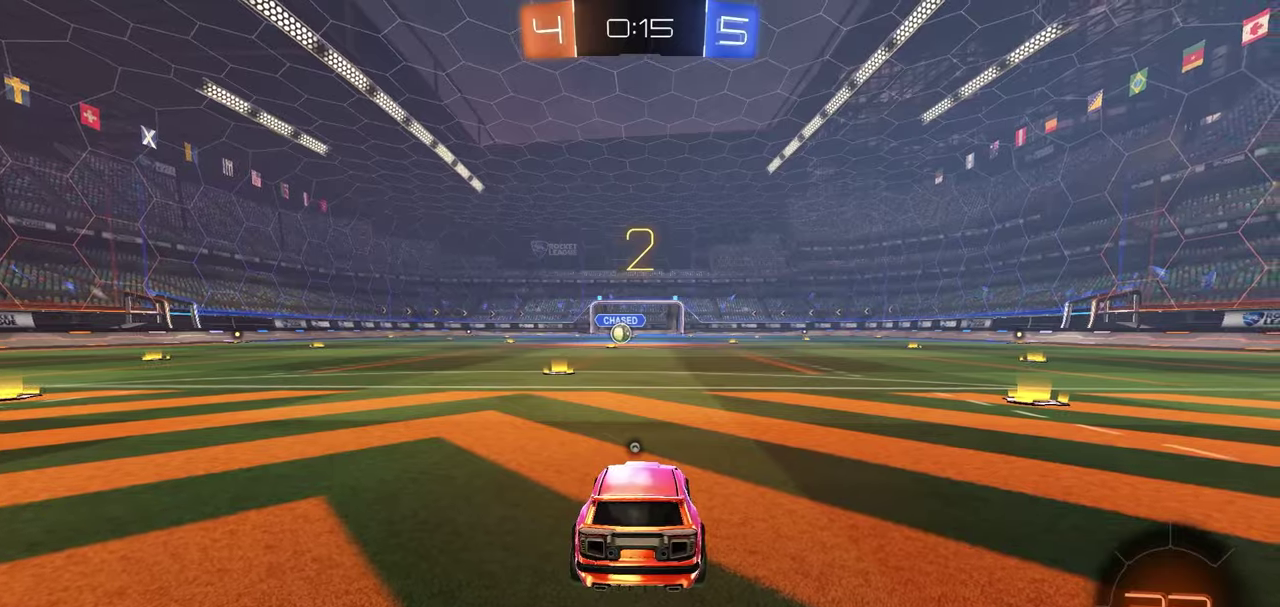
{"dt_ms": 400, "buttons": ["R1", "R2"], "left_stick": "center", "right_stick": "center", "button_events": [[33, "Y", "down"], [100, "Y", "up"], [167, "Y", "down"], [250, "Y", "up"], [333, "Y", "down"], [400, "Y", "up"]]}
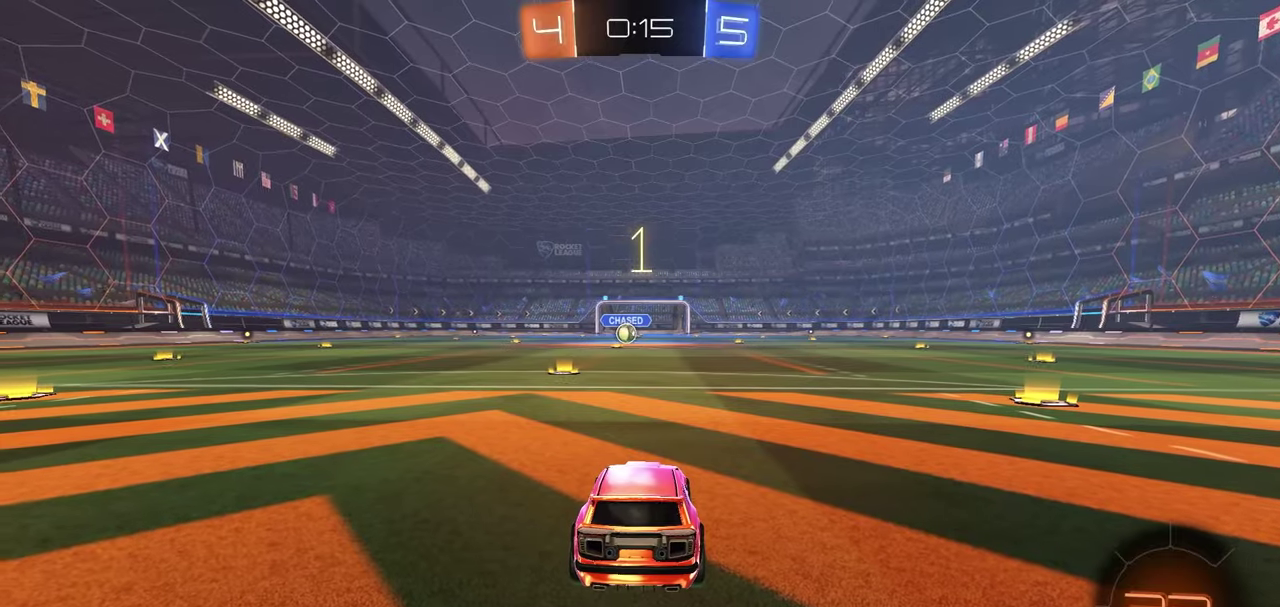
{"dt_ms": 500, "buttons": ["R1", "R2"], "left_stick": "center", "right_stick": "center", "button_events": []}
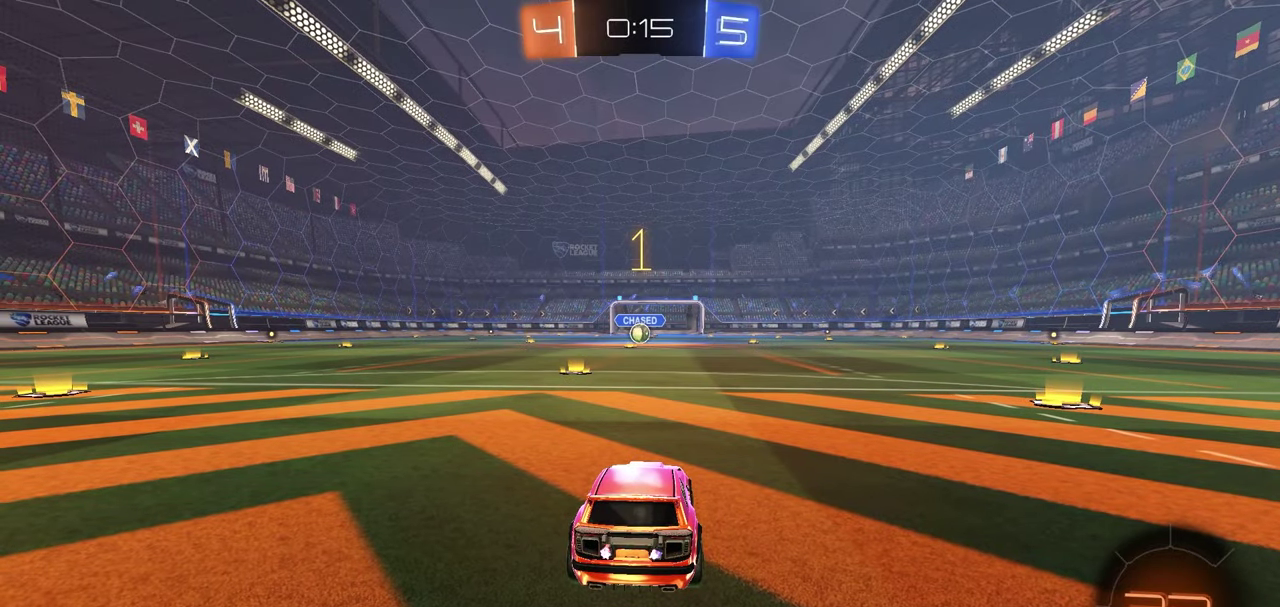
{"dt_ms": 500, "buttons": ["R1", "R2"], "left_stick": "center", "right_stick": "center", "button_events": []}